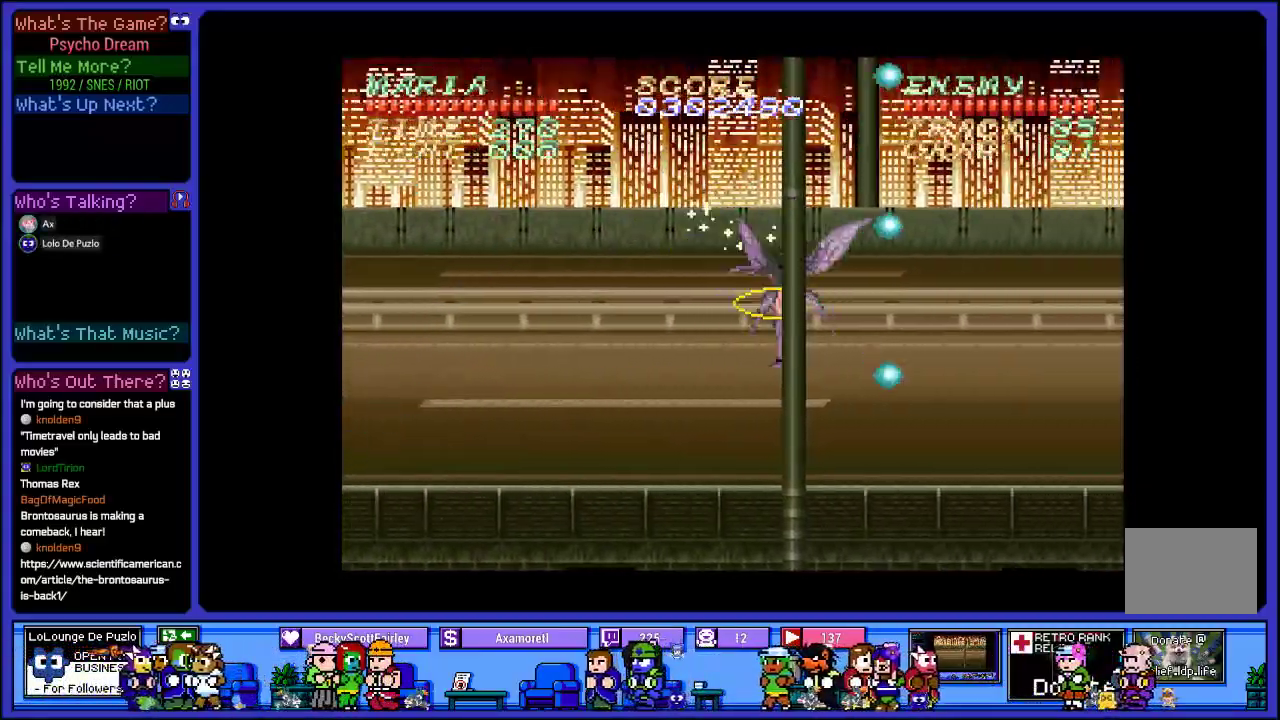
Gameplay with a controller (PlayStation layout); each line is a JSON object with the inputs held at the frame after it. "events" lists button and stick changes between this image and that frame as [ms after this image, input, new state], when the widget could be followed in between. Not read: L3 R3.
{"buttons": ["CROSS"], "left_stick": "center", "right_stick": "center", "events": [[17, "SQUARE", "down"], [133, "DPAD_LEFT", "up"], [150, "SQUARE", "up"], [217, "DPAD_RIGHT", "down"], [333, "DPAD_RIGHT", "up"], [367, "CROSS", "down"]]}
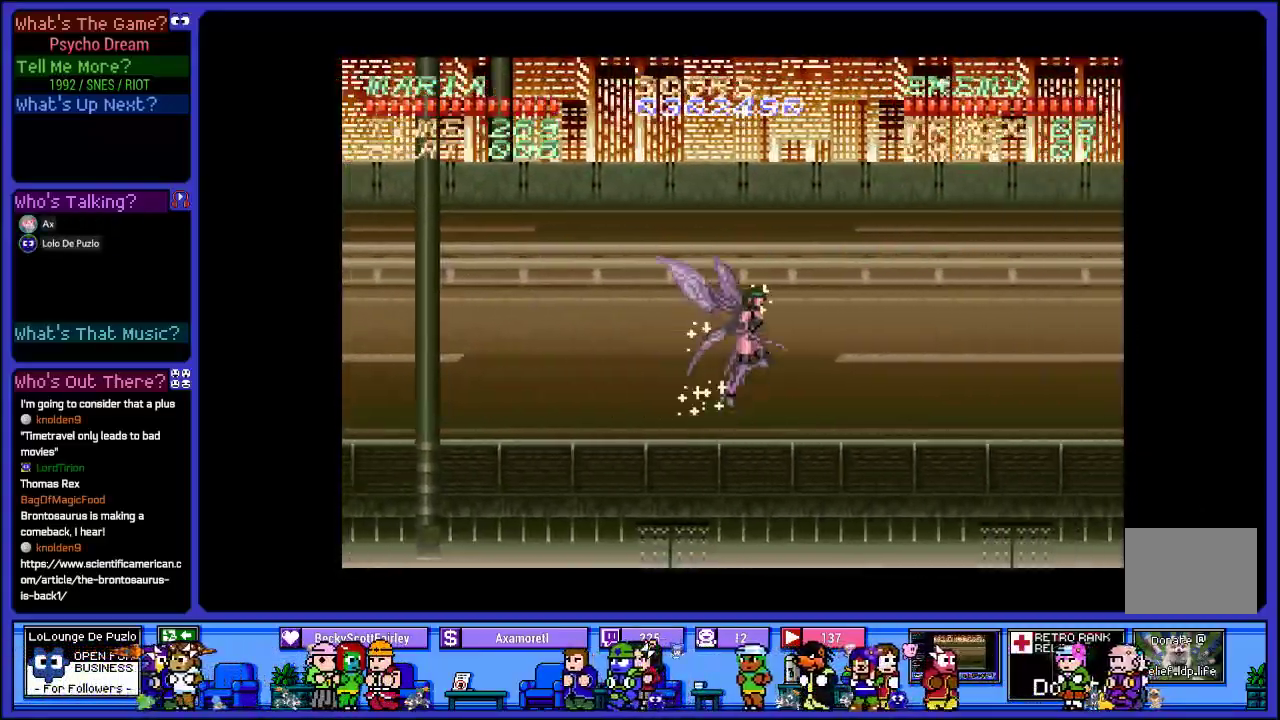
{"buttons": [], "left_stick": "center", "right_stick": "center", "events": [[33, "SQUARE", "down"], [167, "CROSS", "up"], [217, "SQUARE", "up"], [250, "DPAD_RIGHT", "down"], [317, "SQUARE", "down"], [417, "DPAD_RIGHT", "up"], [450, "SQUARE", "up"]]}
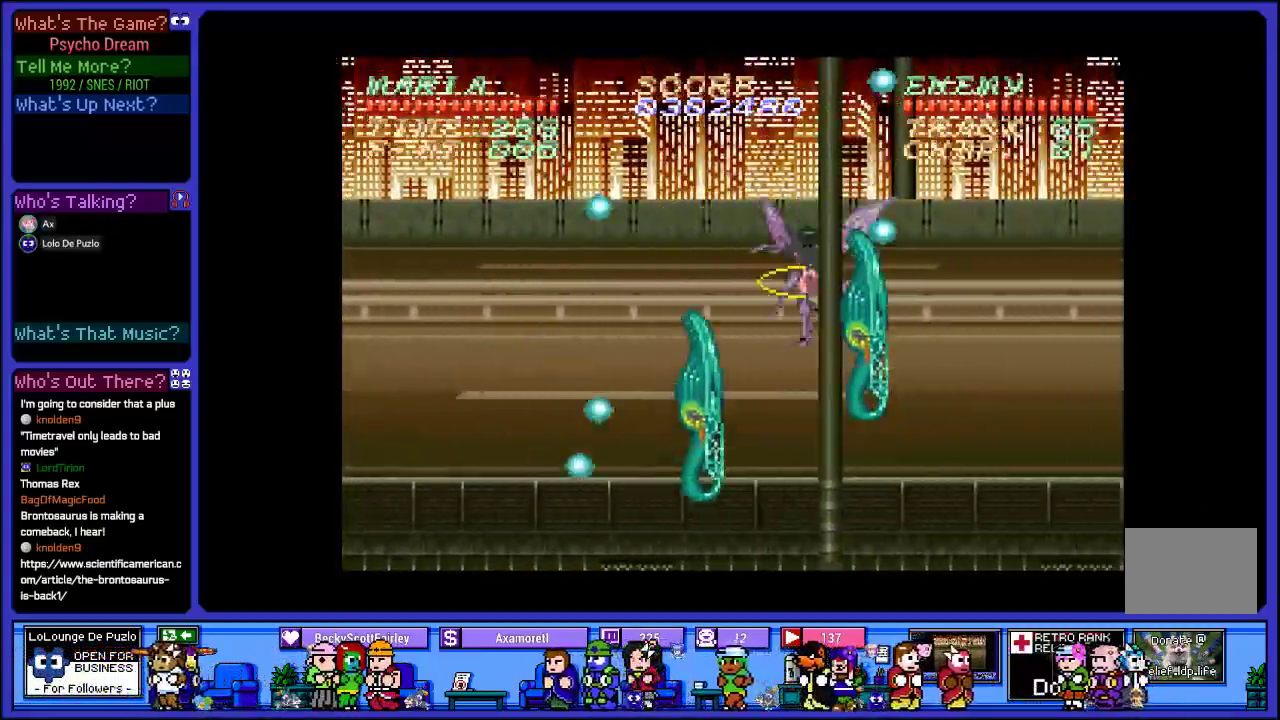
{"buttons": ["DPAD_LEFT"], "left_stick": "center", "right_stick": "center", "events": [[33, "SQUARE", "down"], [183, "SQUARE", "up"], [250, "SQUARE", "down"], [400, "SQUARE", "up"], [450, "DPAD_LEFT", "down"]]}
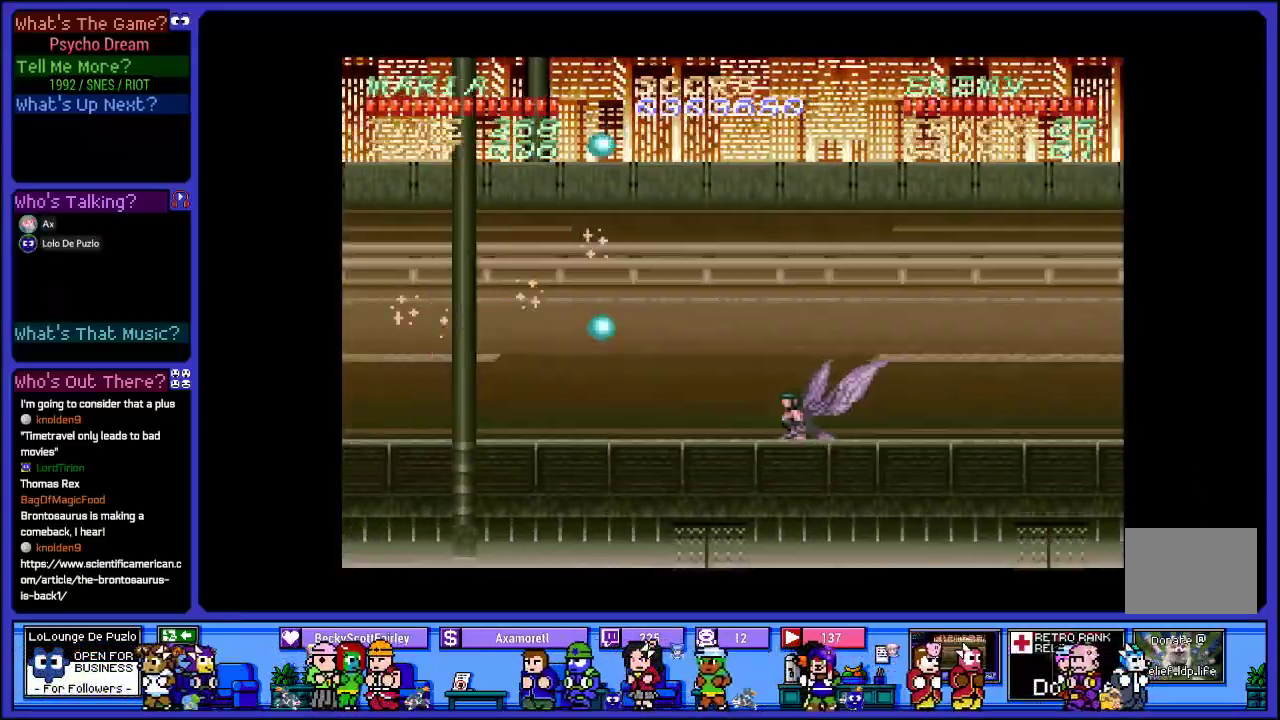
{"buttons": ["SQUARE", "DPAD_LEFT"], "left_stick": "center", "right_stick": "center", "events": [[33, "CROSS", "down"], [383, "SQUARE", "down"], [467, "CROSS", "up"]]}
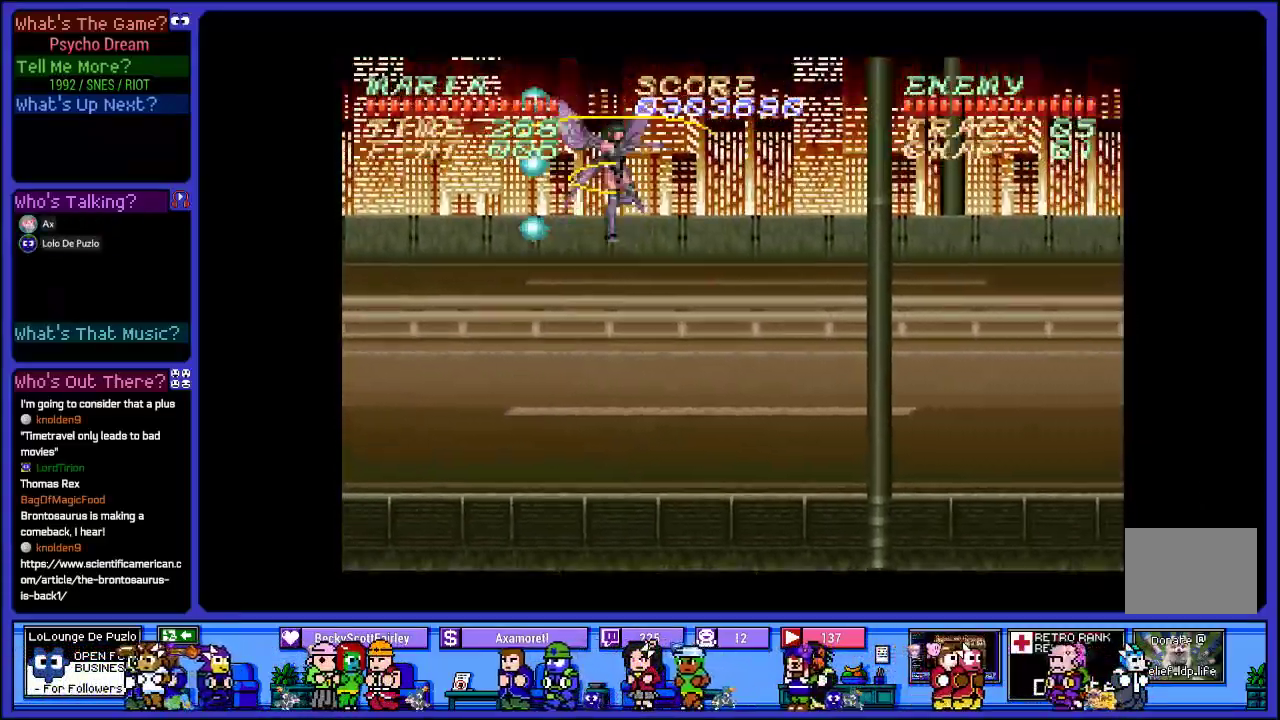
{"buttons": ["SQUARE"], "left_stick": "center", "right_stick": "center", "events": [[67, "DPAD_RIGHT", "down"], [100, "SQUARE", "up"], [183, "SQUARE", "down"], [300, "DPAD_LEFT", "up"], [317, "DPAD_RIGHT", "up"], [333, "SQUARE", "up"], [417, "SQUARE", "down"]]}
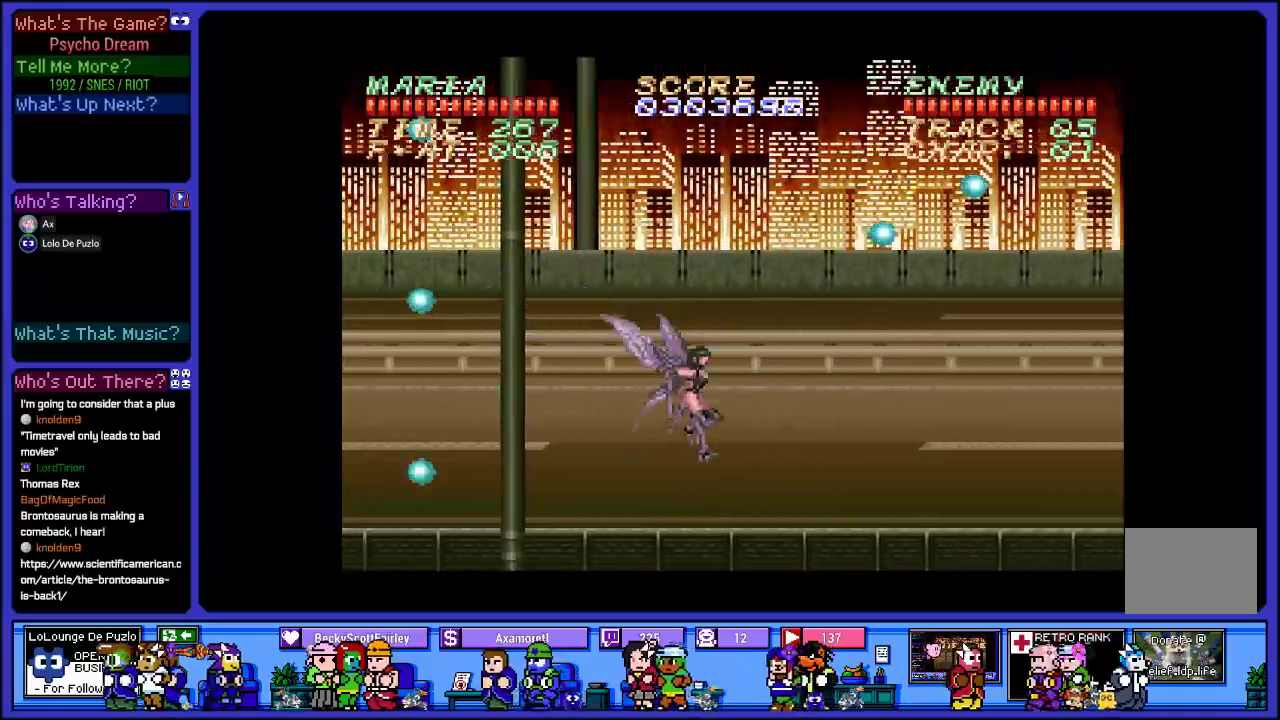
{"buttons": ["CROSS", "DPAD_RIGHT"], "left_stick": "center", "right_stick": "center", "events": [[83, "SQUARE", "up"], [250, "CROSS", "down"], [350, "DPAD_RIGHT", "down"]]}
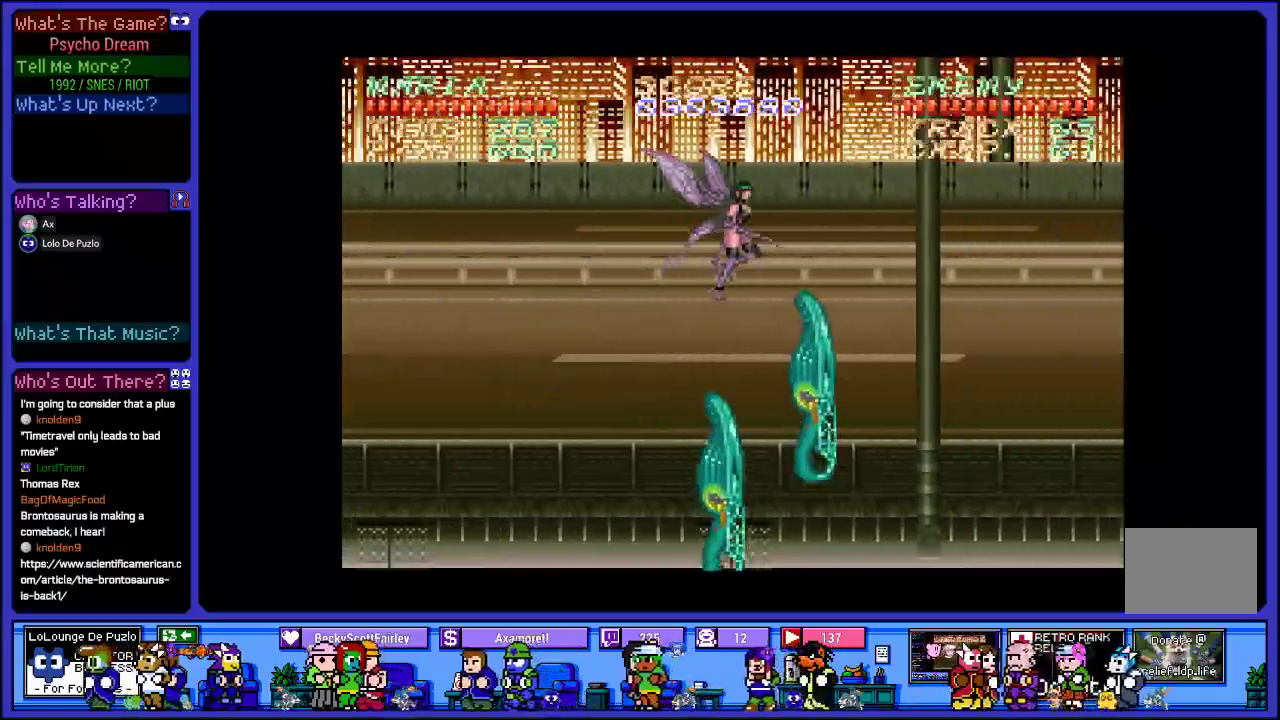
{"buttons": ["DPAD_LEFT"], "left_stick": "center", "right_stick": "center", "events": [[50, "SQUARE", "down"], [117, "CROSS", "up"], [217, "DPAD_RIGHT", "up"], [217, "SQUARE", "up"], [283, "SQUARE", "down"], [300, "DPAD_LEFT", "down"], [433, "SQUARE", "up"]]}
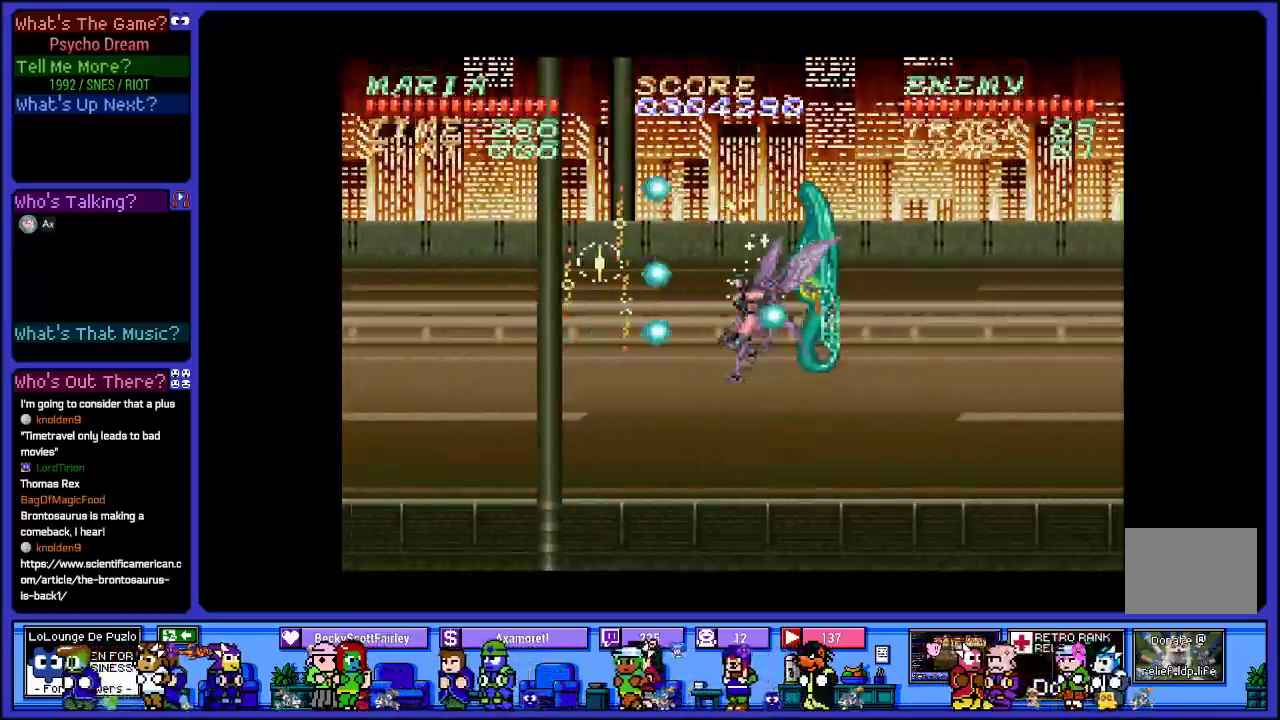
{"buttons": ["CROSS", "DPAD_RIGHT"], "left_stick": "center", "right_stick": "center", "events": [[33, "SQUARE", "down"], [200, "SQUARE", "up"], [300, "SQUARE", "down"], [317, "DPAD_LEFT", "up"], [383, "DPAD_RIGHT", "down"], [417, "SQUARE", "up"], [500, "CROSS", "down"]]}
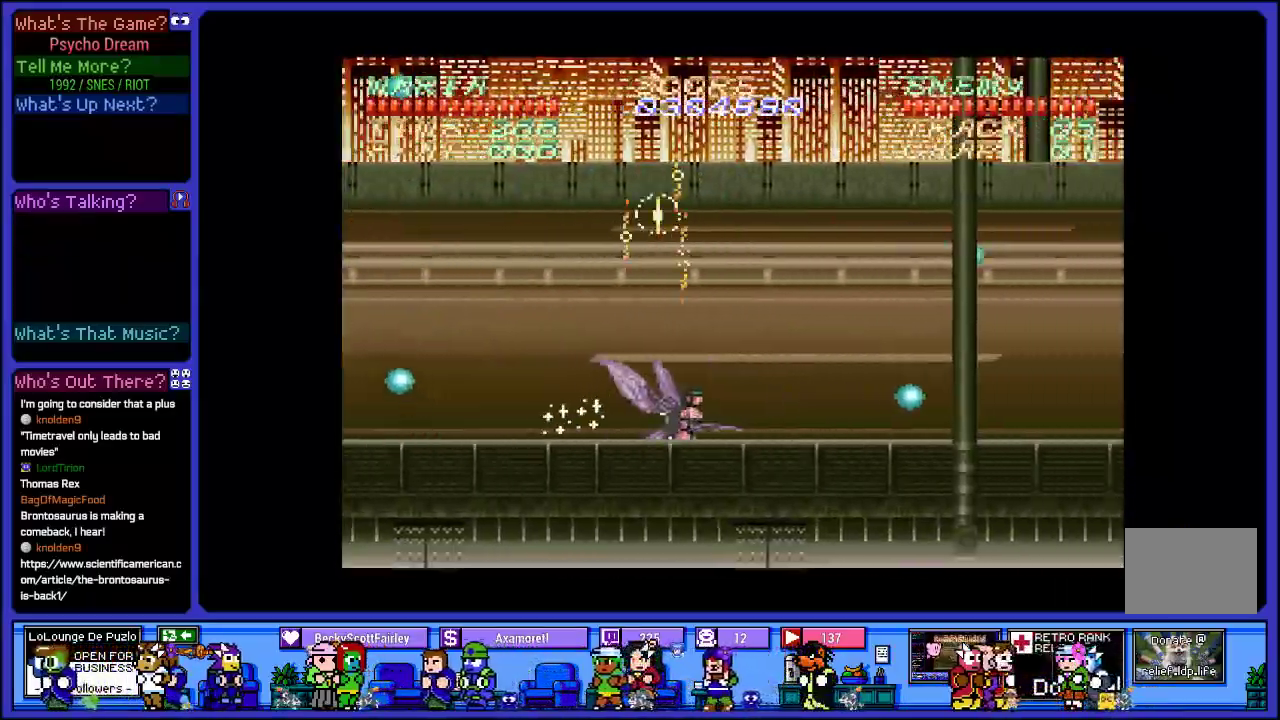
{"buttons": ["SQUARE", "DPAD_RIGHT"], "left_stick": "center", "right_stick": "center", "events": [[217, "SQUARE", "down"], [333, "CROSS", "up"], [417, "SQUARE", "up"], [500, "SQUARE", "down"]]}
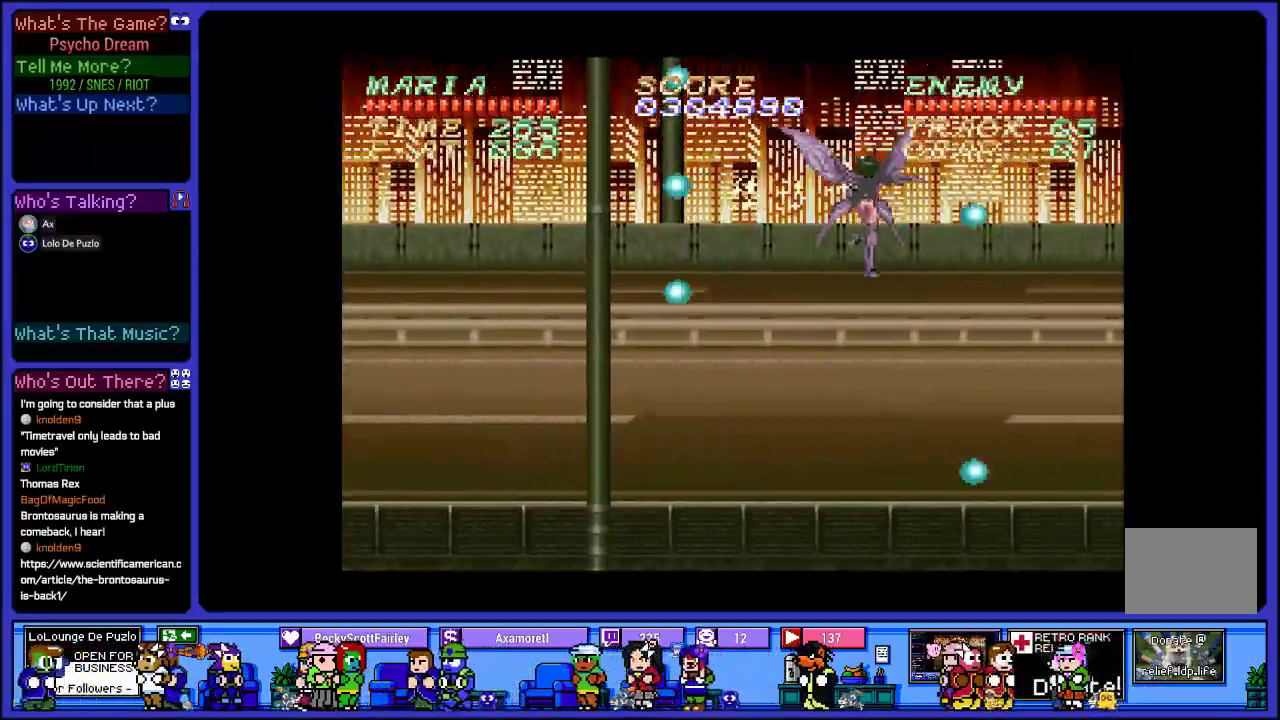
{"buttons": ["DPAD_LEFT"], "left_stick": "center", "right_stick": "center", "events": [[117, "DPAD_RIGHT", "up"], [150, "SQUARE", "up"], [233, "DPAD_LEFT", "down"], [250, "SQUARE", "down"], [433, "SQUARE", "up"]]}
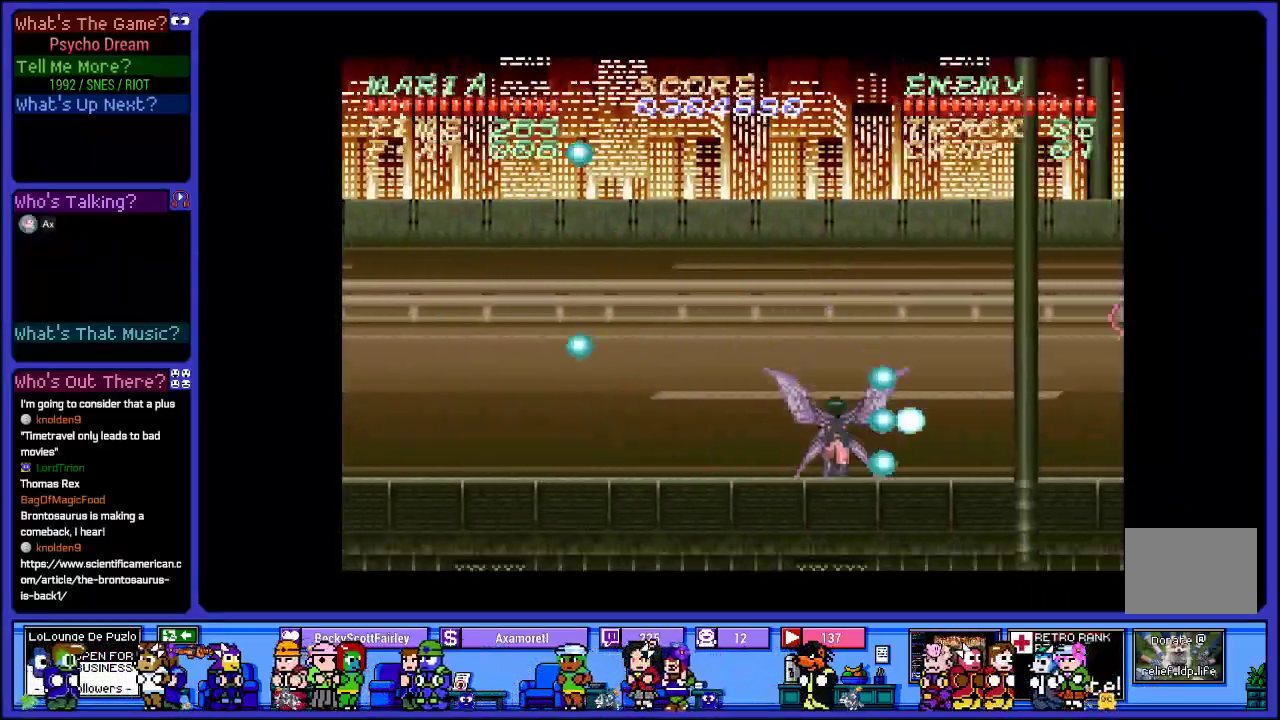
{"buttons": ["DPAD_RIGHT"], "left_stick": "center", "right_stick": "center", "events": [[117, "CROSS", "down"], [233, "DPAD_LEFT", "up"], [333, "SQUARE", "down"], [350, "DPAD_RIGHT", "down"], [400, "CROSS", "up"], [500, "SQUARE", "up"]]}
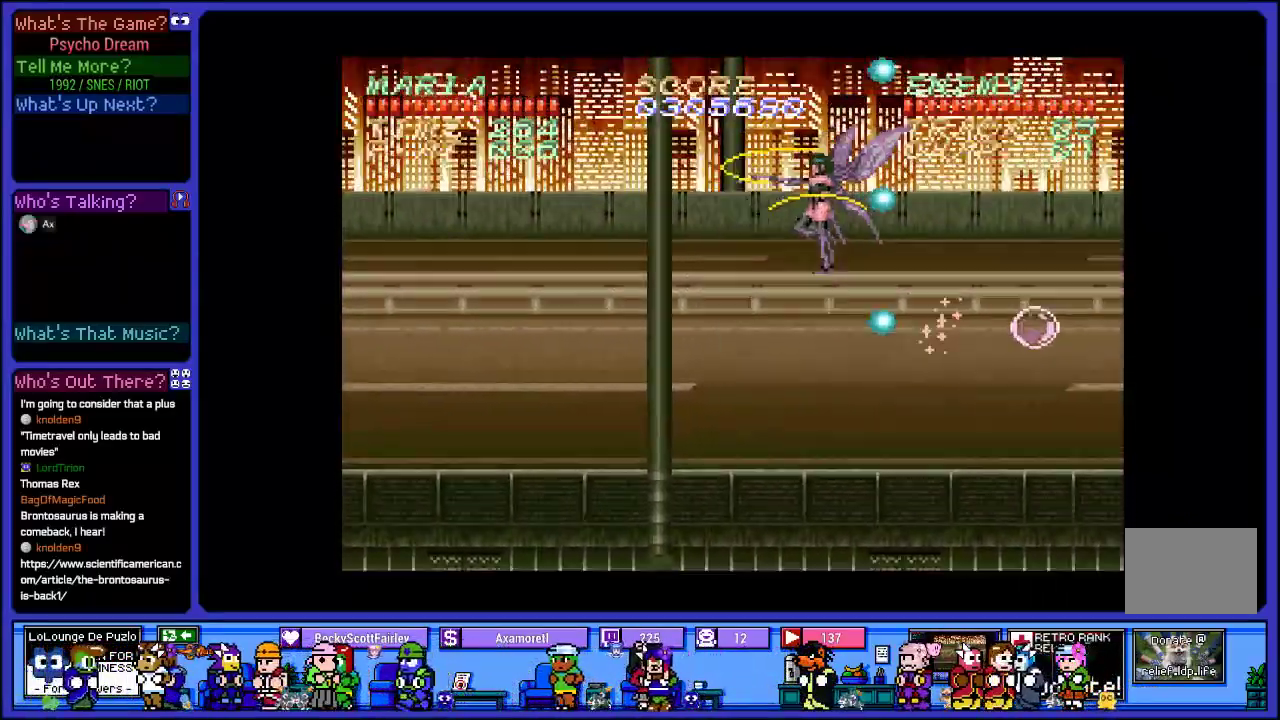
{"buttons": ["DPAD_RIGHT"], "left_stick": "center", "right_stick": "center", "events": [[33, "DPAD_RIGHT", "up"], [67, "SQUARE", "down"], [150, "DPAD_LEFT", "down"], [233, "SQUARE", "up"], [433, "DPAD_LEFT", "up"], [500, "DPAD_RIGHT", "down"]]}
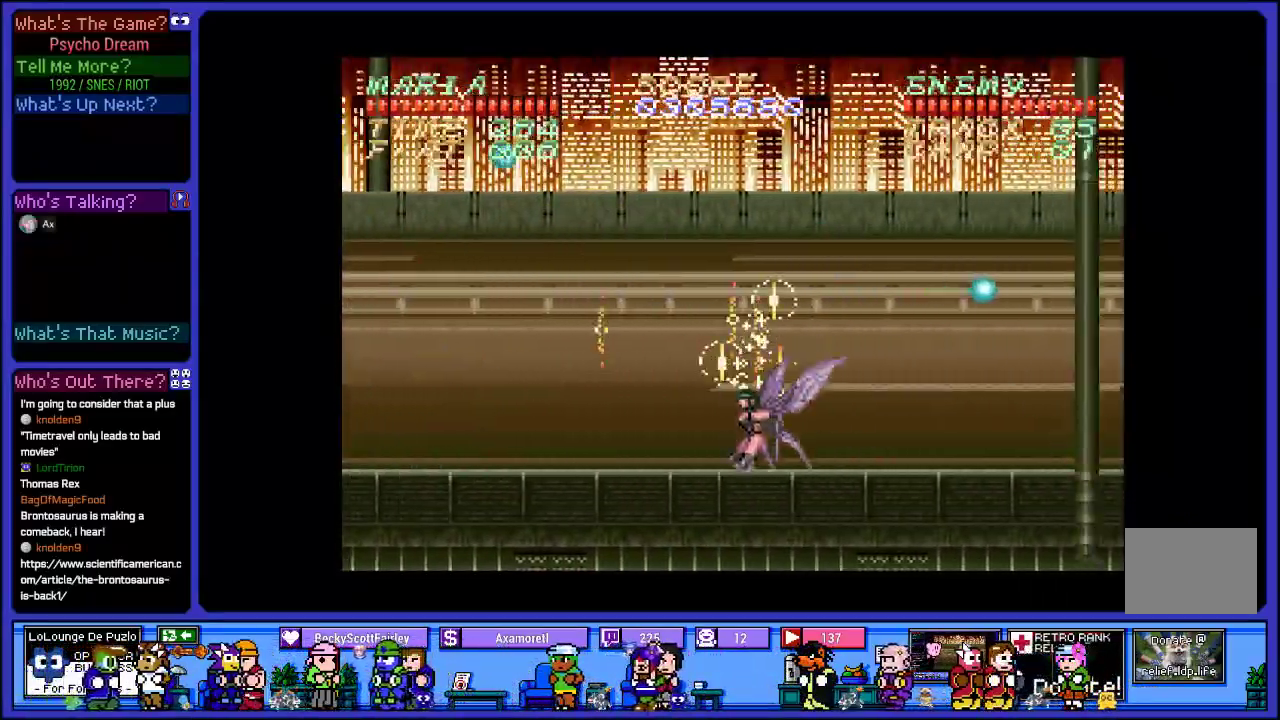
{"buttons": ["SQUARE", "DPAD_LEFT"], "left_stick": "center", "right_stick": "center", "events": [[117, "CROSS", "down"], [200, "SQUARE", "down"], [267, "DPAD_RIGHT", "up"], [300, "CROSS", "up"], [400, "SQUARE", "up"], [467, "SQUARE", "down"], [483, "DPAD_LEFT", "down"]]}
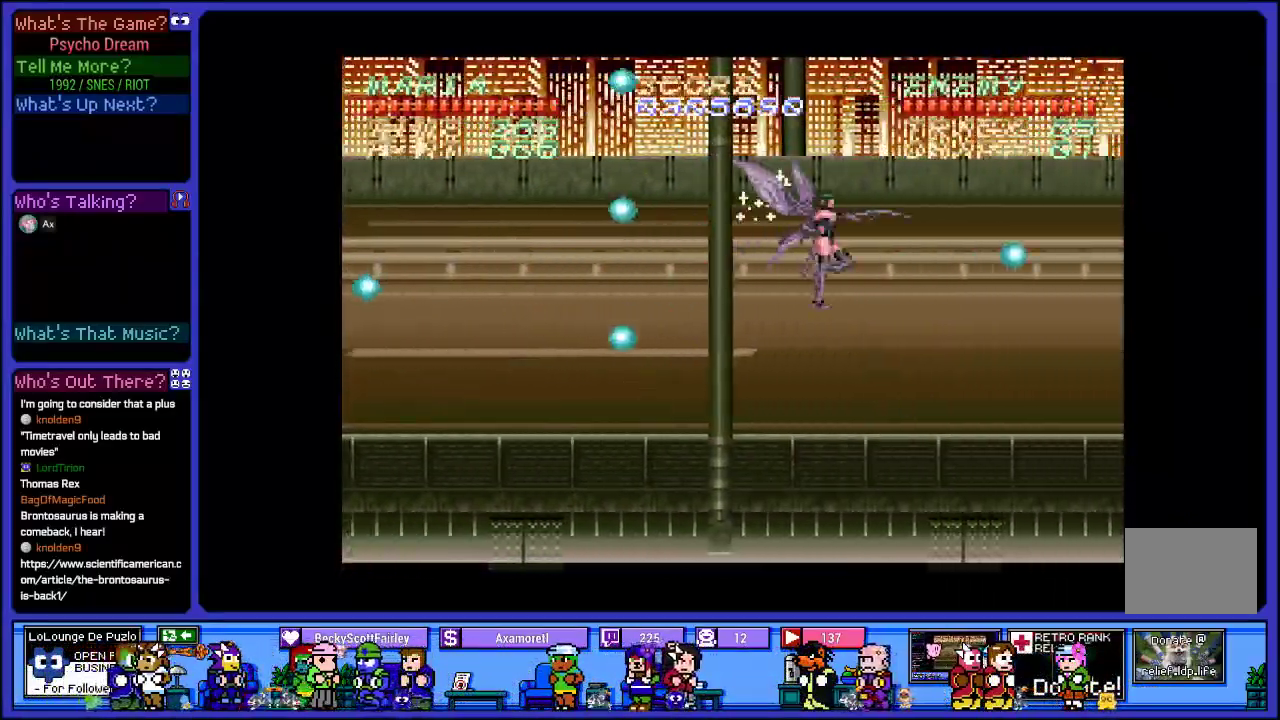
{"buttons": ["SQUARE"], "left_stick": "center", "right_stick": "center", "events": [[100, "SQUARE", "up"], [167, "DPAD_LEFT", "up"], [233, "SQUARE", "down"], [383, "SQUARE", "up"], [483, "SQUARE", "down"]]}
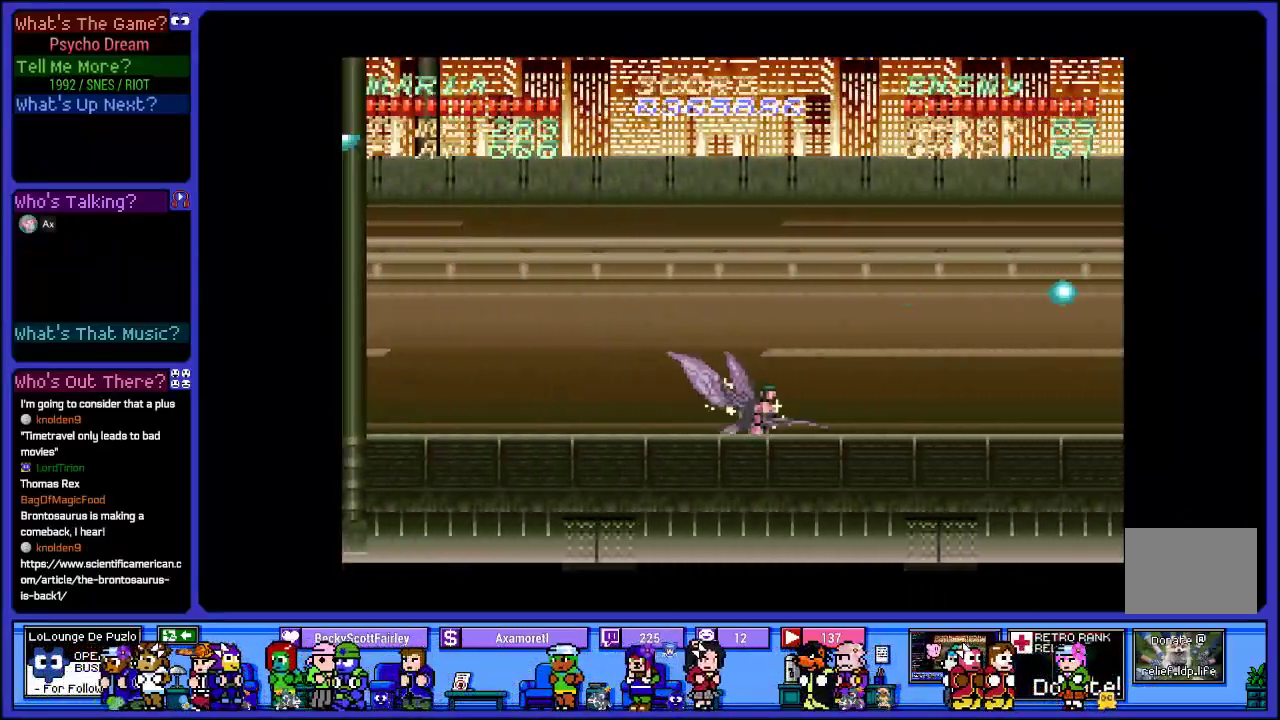
{"buttons": [], "left_stick": "center", "right_stick": "center", "events": [[100, "DPAD_RIGHT", "down"], [133, "SQUARE", "up"], [200, "CROSS", "down"], [267, "DPAD_RIGHT", "up"], [283, "SQUARE", "down"], [383, "CROSS", "up"], [433, "SQUARE", "up"]]}
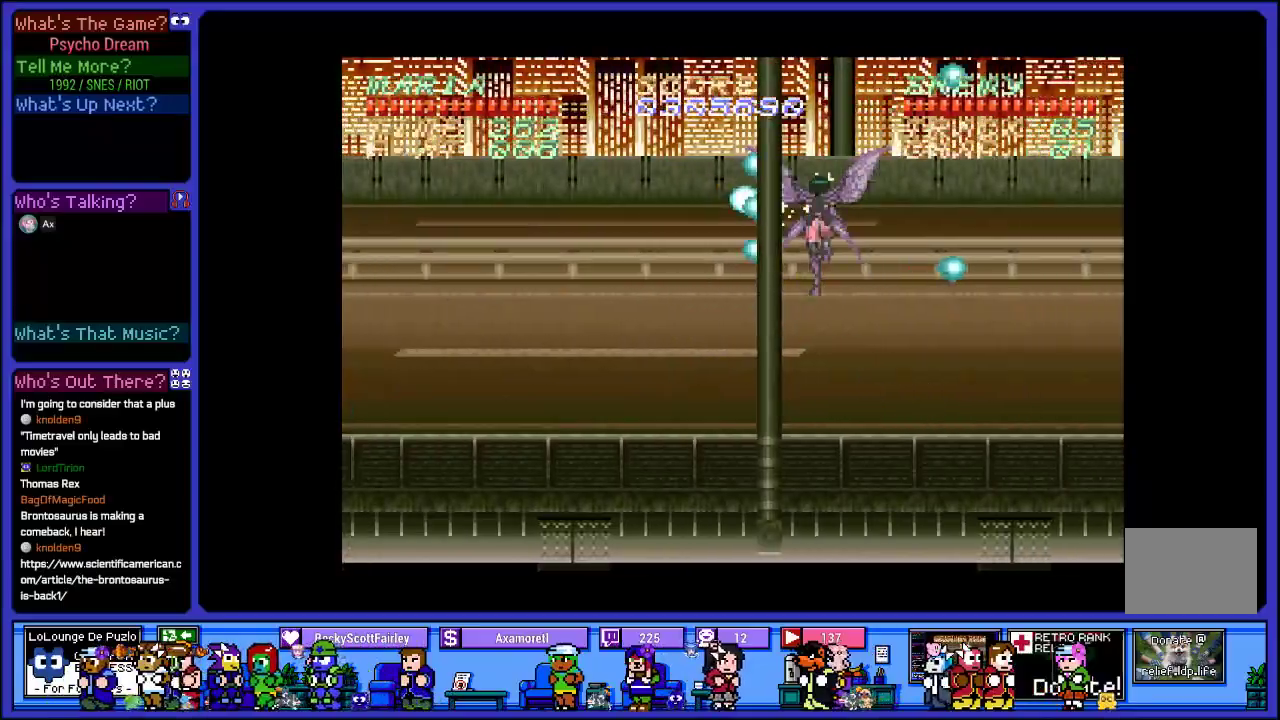
{"buttons": [], "left_stick": "center", "right_stick": "center", "events": [[17, "SQUARE", "down"], [67, "DPAD_RIGHT", "down"], [150, "SQUARE", "up"], [233, "SQUARE", "down"], [250, "DPAD_RIGHT", "up"], [400, "SQUARE", "up"]]}
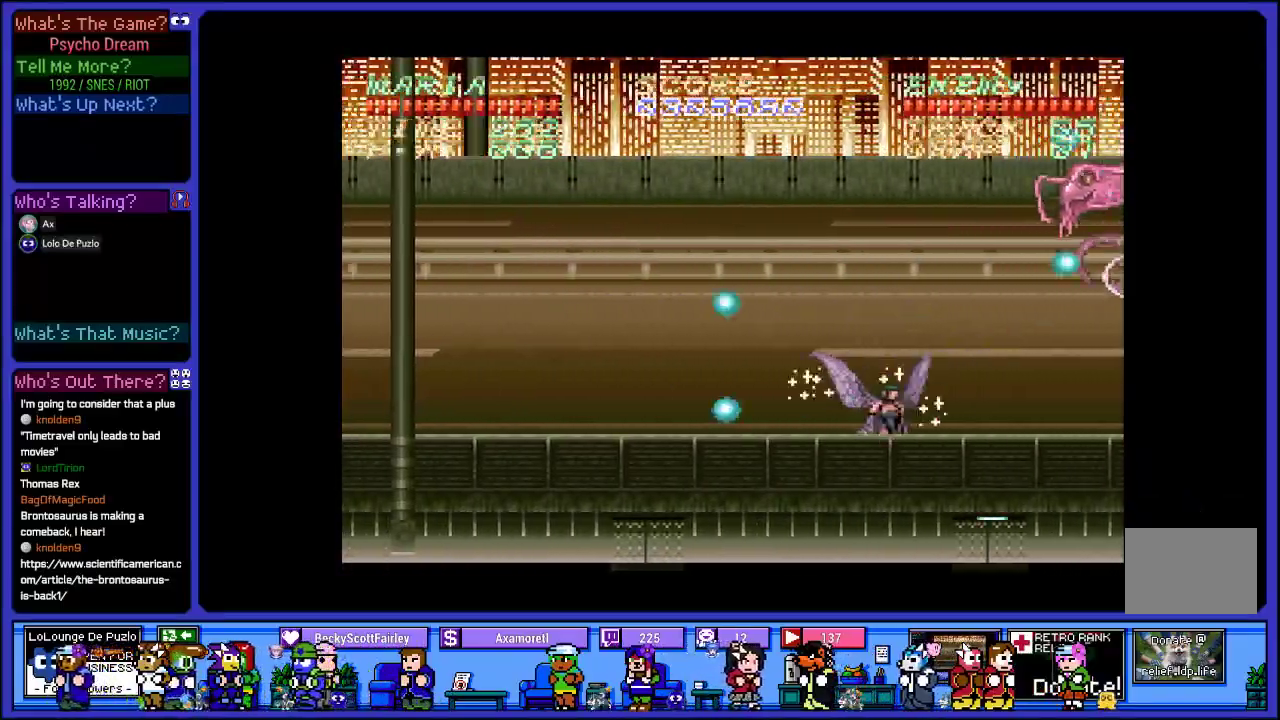
{"buttons": ["DPAD_LEFT"], "left_stick": "center", "right_stick": "center", "events": [[17, "CROSS", "down"], [67, "DPAD_LEFT", "down"], [133, "SQUARE", "down"], [217, "CROSS", "up"], [267, "SQUARE", "up"], [367, "SQUARE", "down"], [500, "SQUARE", "up"]]}
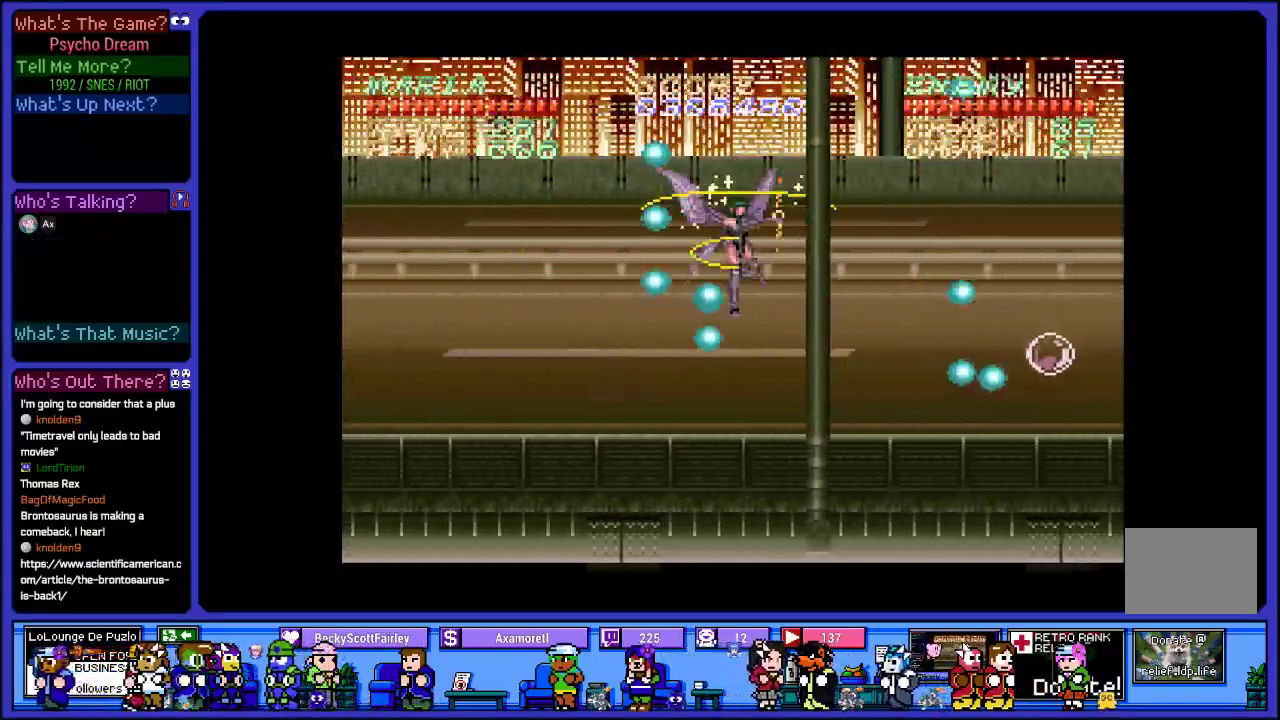
{"buttons": ["CROSS", "DPAD_RIGHT"], "left_stick": "center", "right_stick": "center", "events": [[83, "SQUARE", "down"], [233, "SQUARE", "up"], [250, "DPAD_LEFT", "up"], [333, "DPAD_RIGHT", "down"], [500, "CROSS", "down"]]}
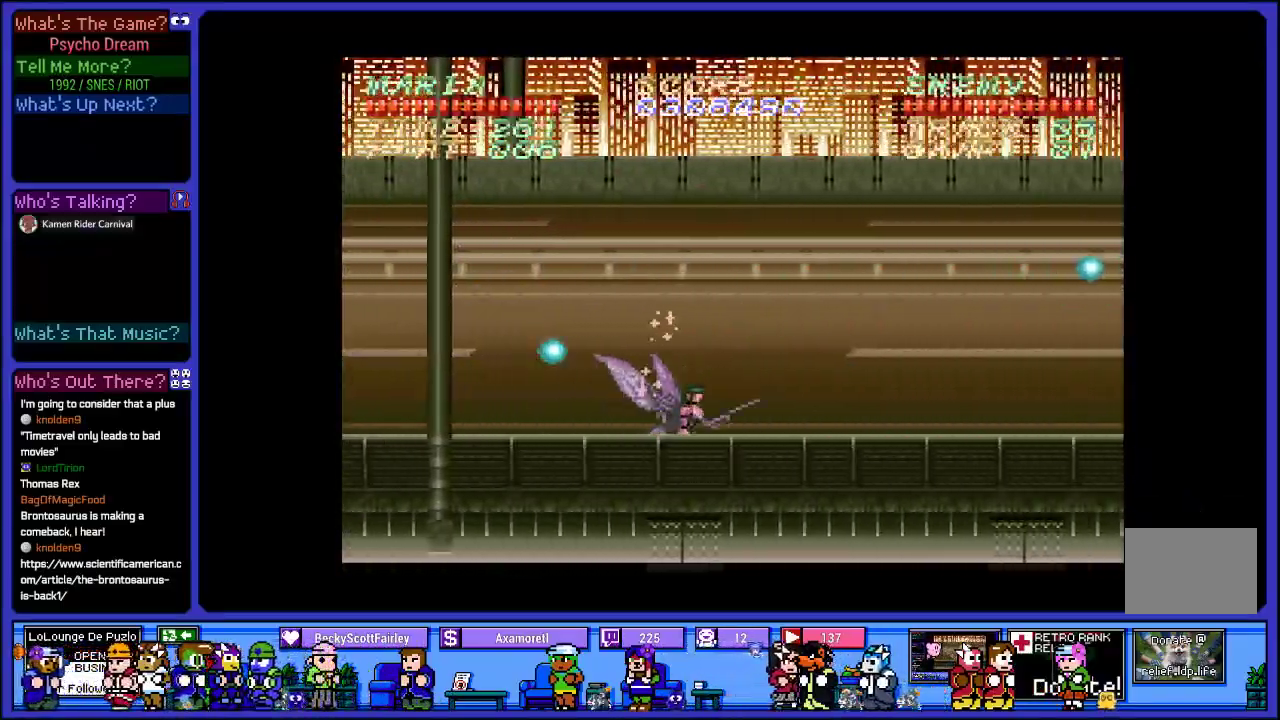
{"buttons": ["DPAD_RIGHT"], "left_stick": "center", "right_stick": "center", "events": [[250, "SQUARE", "down"], [383, "CROSS", "up"], [483, "SQUARE", "up"]]}
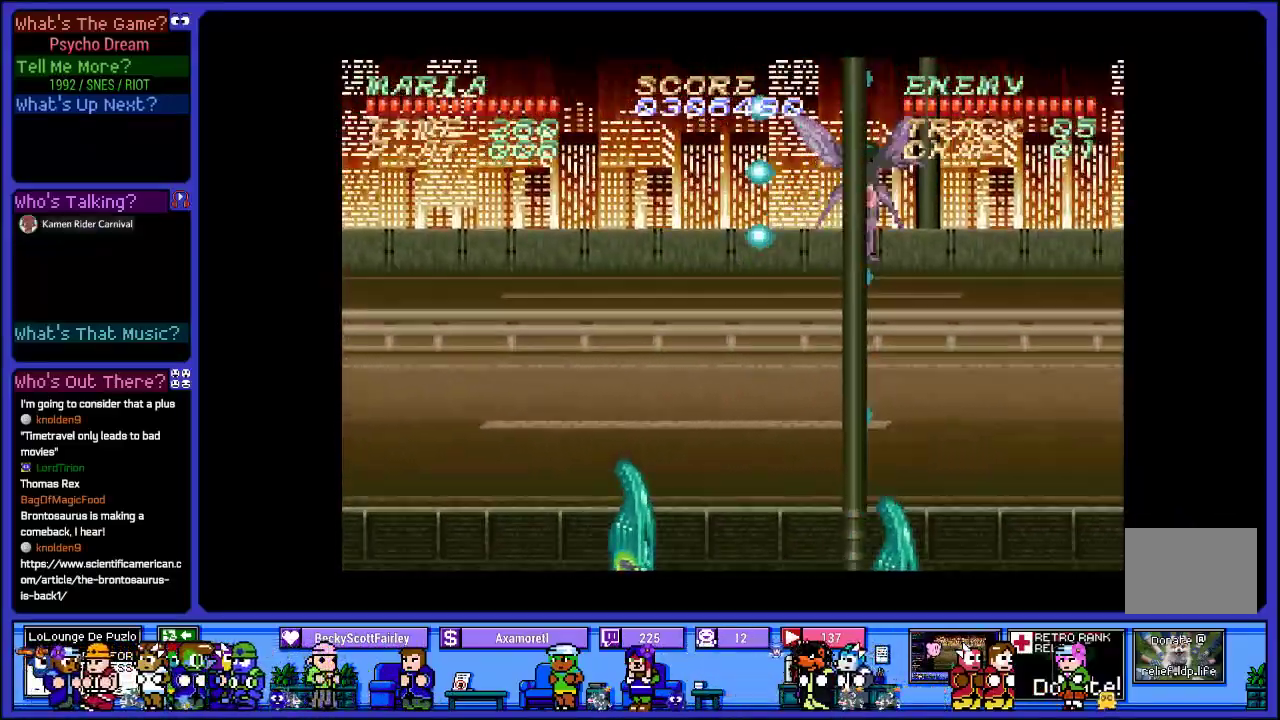
{"buttons": ["DPAD_LEFT"], "left_stick": "center", "right_stick": "center", "events": [[50, "SQUARE", "down"], [133, "DPAD_RIGHT", "up"], [183, "SQUARE", "up"], [283, "SQUARE", "down"], [300, "DPAD_LEFT", "down"], [433, "SQUARE", "up"]]}
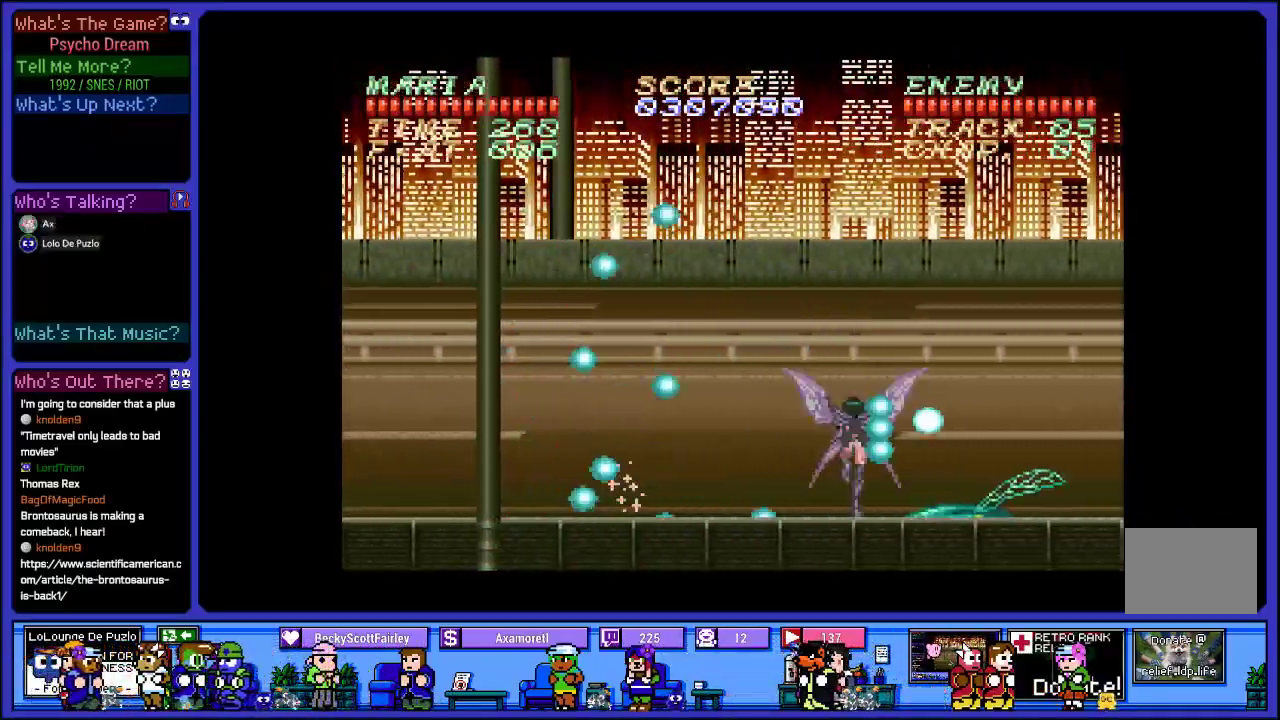
{"buttons": ["CROSS", "SQUARE", "DPAD_LEFT"], "left_stick": "center", "right_stick": "center", "events": [[150, "CROSS", "down"], [150, "DPAD_LEFT", "up"], [267, "DPAD_LEFT", "down"], [400, "SQUARE", "down"]]}
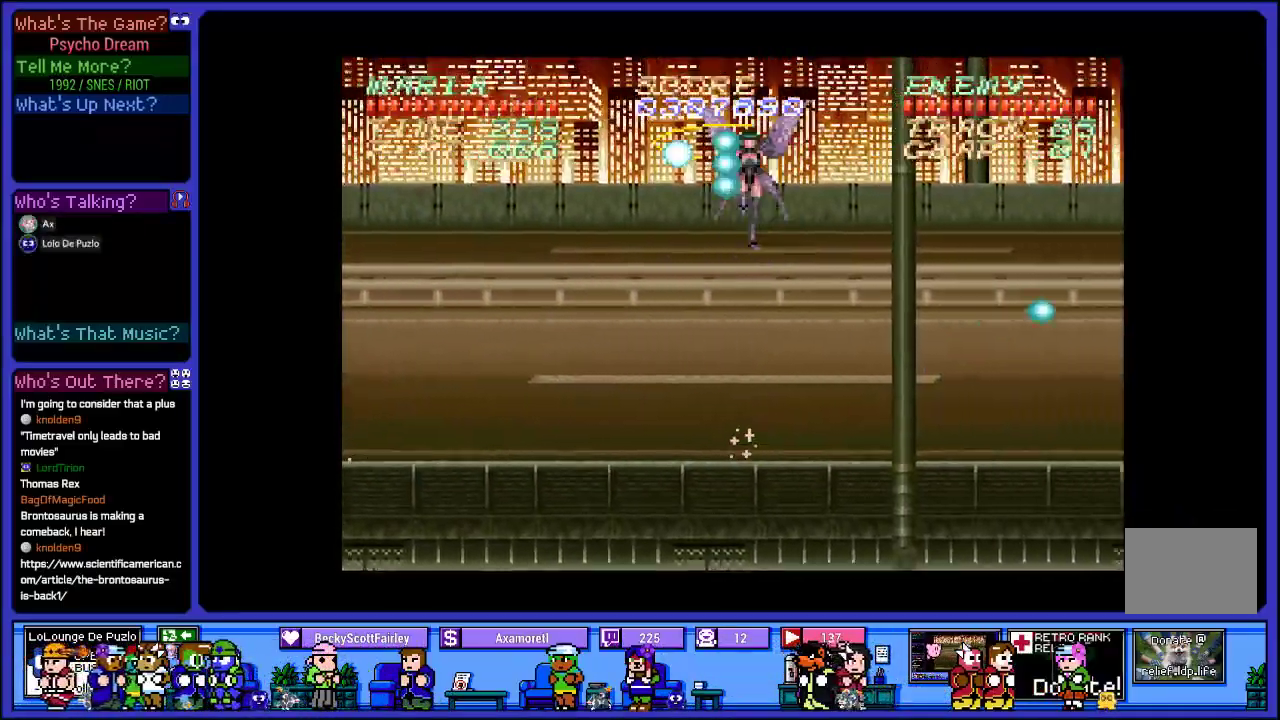
{"buttons": ["SQUARE", "DPAD_RIGHT"], "left_stick": "center", "right_stick": "center", "events": [[17, "CROSS", "up"], [83, "SQUARE", "up"], [183, "SQUARE", "down"], [250, "DPAD_LEFT", "up"], [333, "DPAD_RIGHT", "down"], [333, "SQUARE", "up"], [417, "SQUARE", "down"]]}
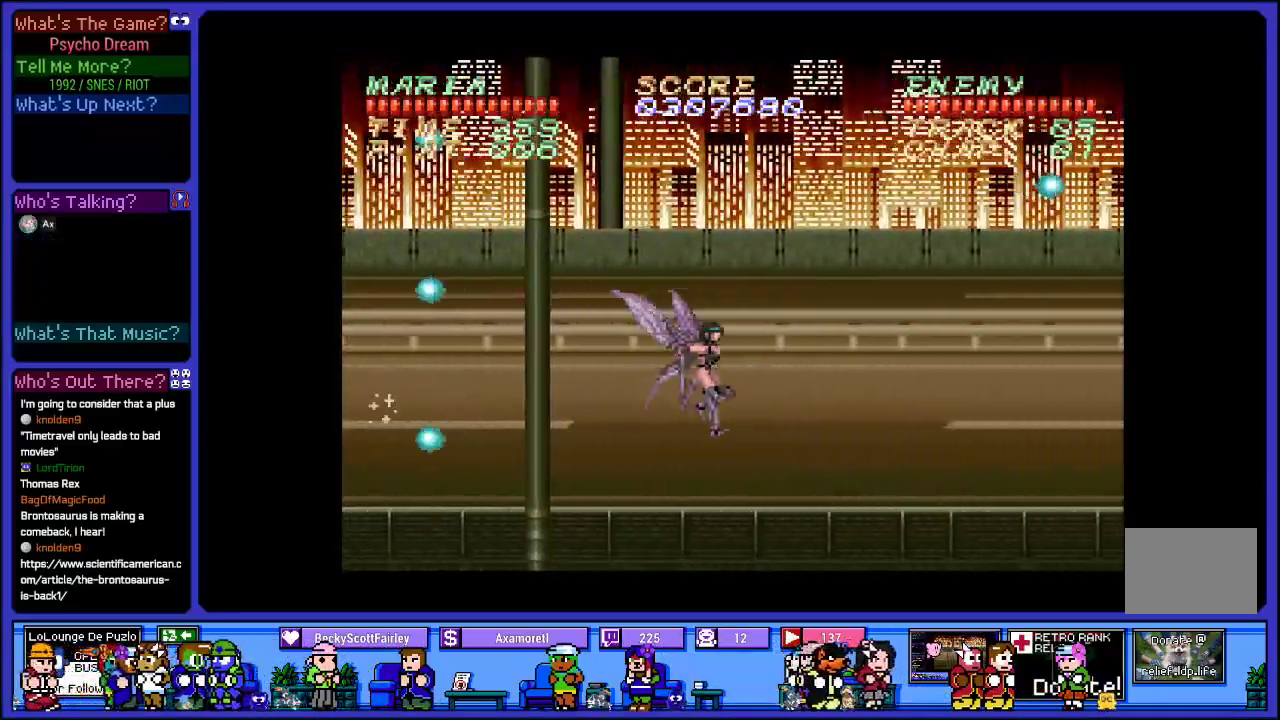
{"buttons": ["CROSS"], "left_stick": "center", "right_stick": "center", "events": [[33, "DPAD_RIGHT", "up"], [67, "SQUARE", "up"], [150, "SQUARE", "down"], [317, "SQUARE", "up"], [450, "CROSS", "down"]]}
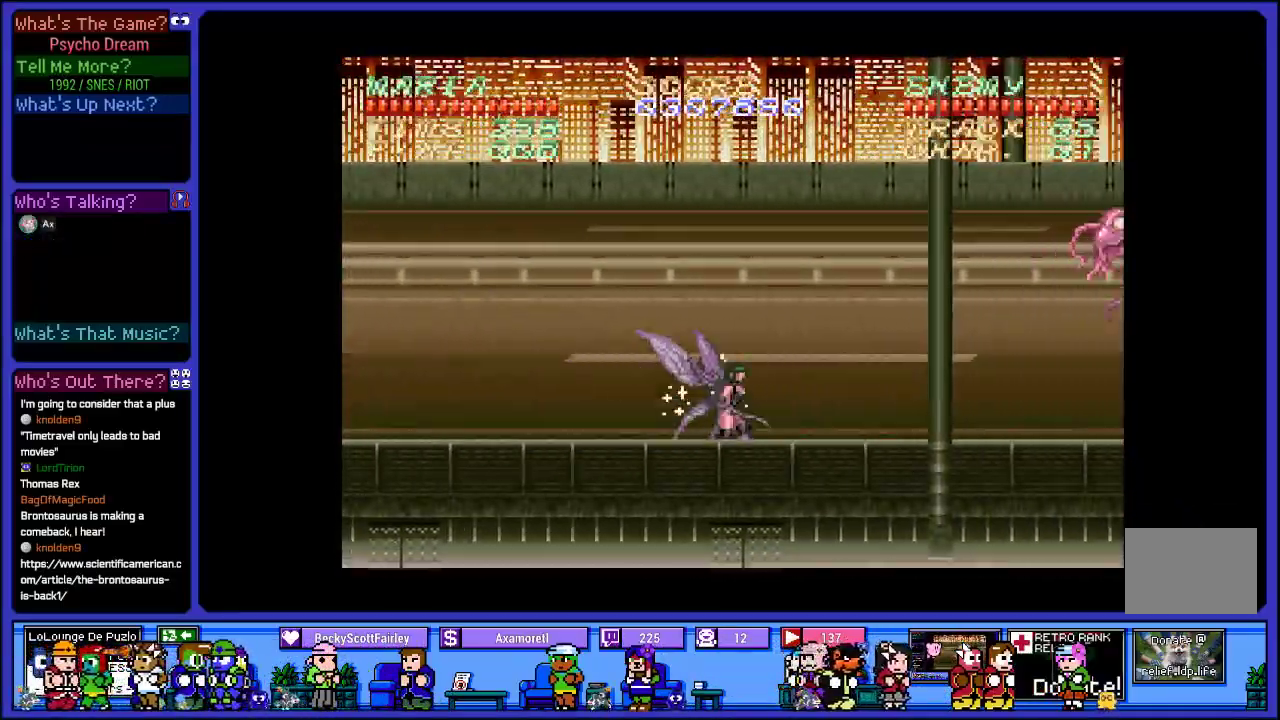
{"buttons": ["SQUARE", "DPAD_LEFT"], "left_stick": "center", "right_stick": "center", "events": [[100, "DPAD_RIGHT", "down"], [150, "SQUARE", "down"], [200, "CROSS", "up"], [350, "DPAD_RIGHT", "up"], [350, "SQUARE", "up"], [417, "SQUARE", "down"], [500, "DPAD_LEFT", "down"]]}
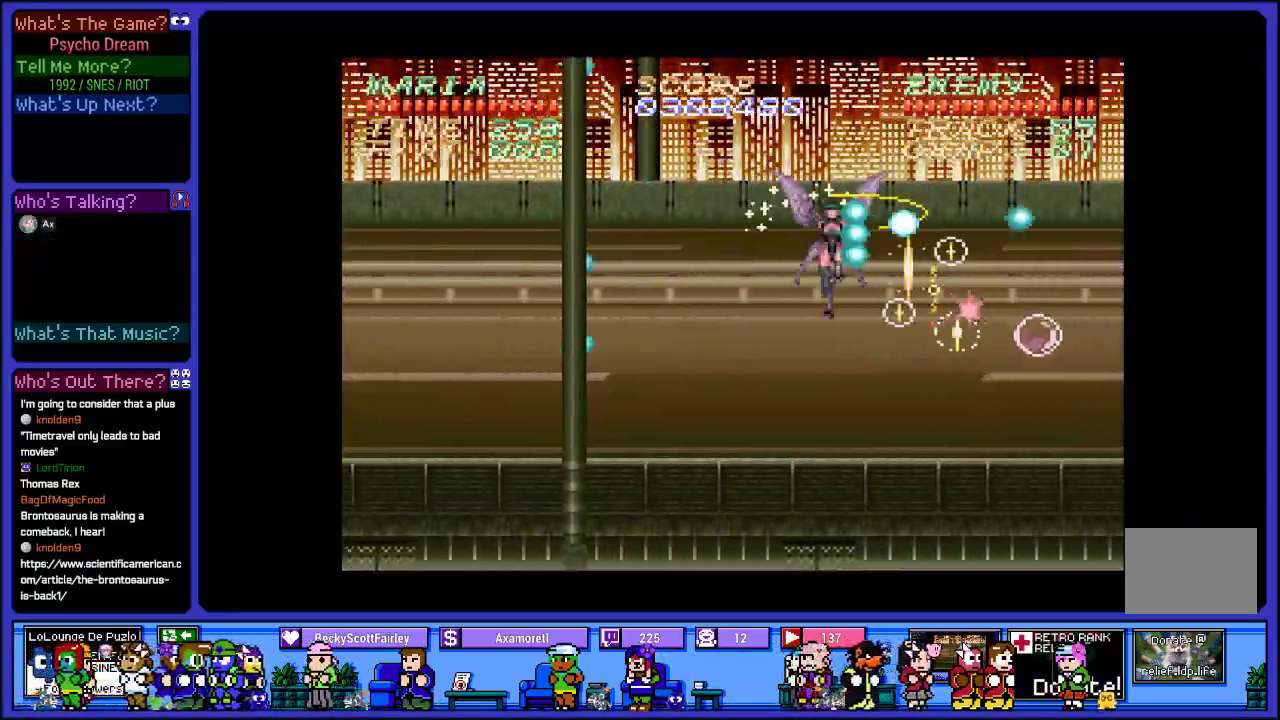
{"buttons": ["DPAD_LEFT"], "left_stick": "center", "right_stick": "center", "events": [[83, "SQUARE", "up"], [167, "SQUARE", "down"], [350, "SQUARE", "up"]]}
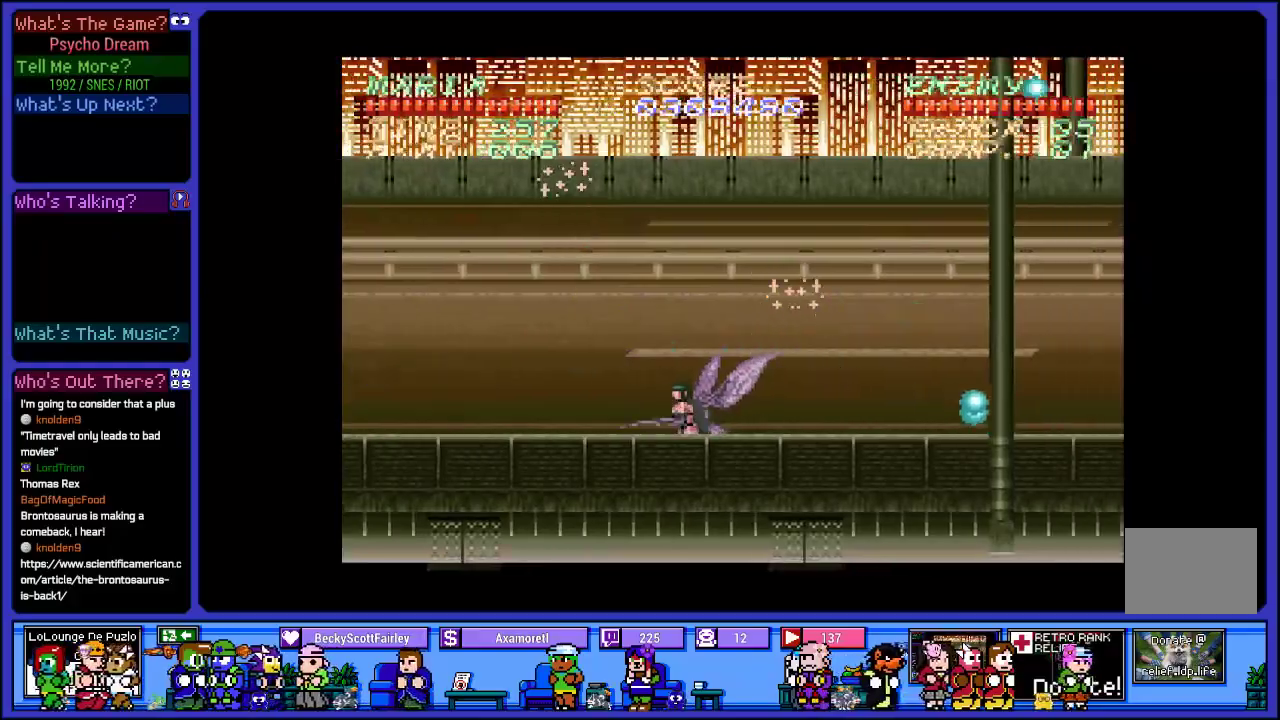
{"buttons": ["SQUARE", "DPAD_RIGHT"], "left_stick": "center", "right_stick": "center", "events": [[50, "DPAD_LEFT", "up"], [83, "CROSS", "down"], [133, "DPAD_RIGHT", "down"], [350, "SQUARE", "down"], [450, "CROSS", "up"]]}
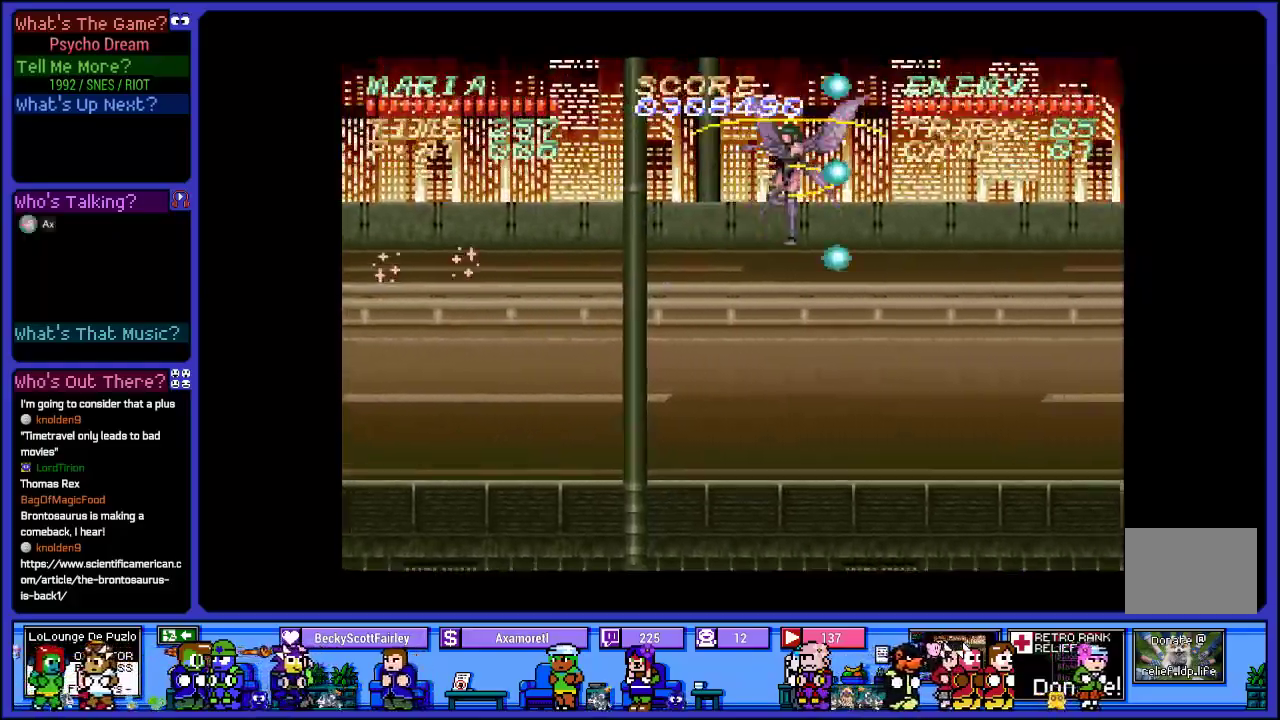
{"buttons": ["SQUARE", "DPAD_LEFT"], "left_stick": "center", "right_stick": "center", "events": [[50, "SQUARE", "up"], [150, "DPAD_RIGHT", "up"], [150, "SQUARE", "down"], [283, "SQUARE", "up"], [367, "SQUARE", "down"], [383, "DPAD_LEFT", "down"]]}
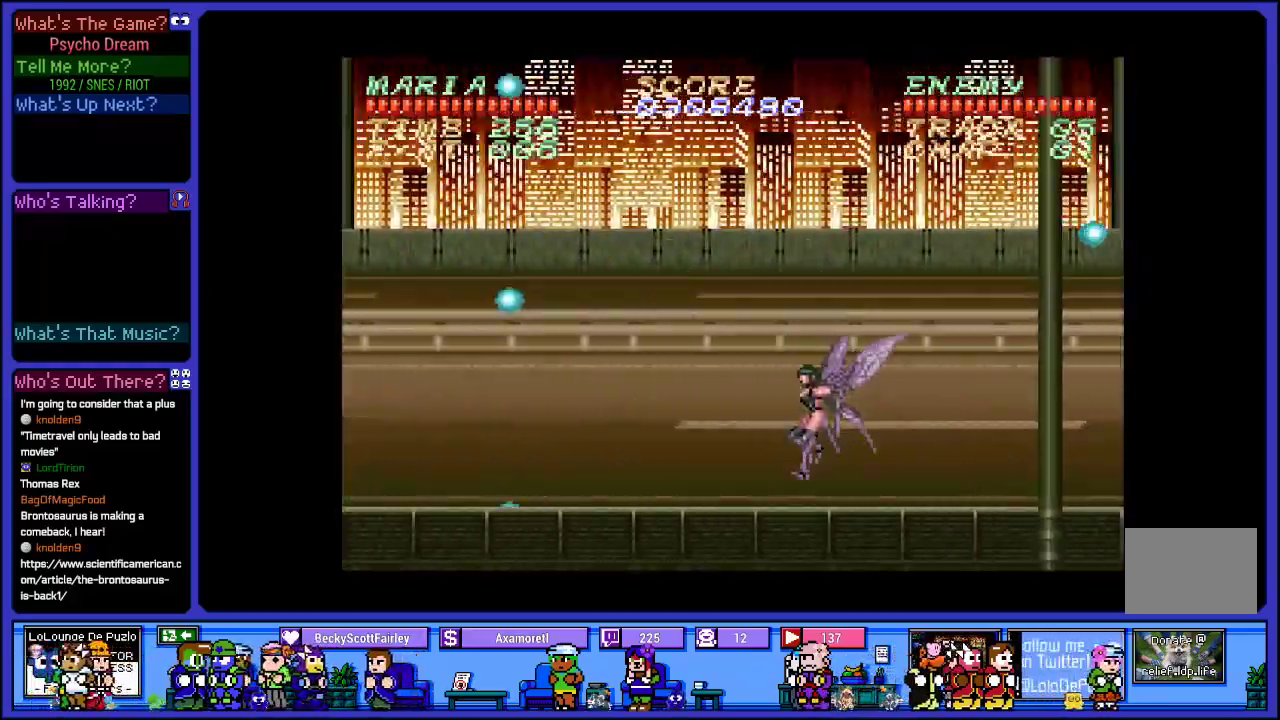
{"buttons": ["CROSS", "DPAD_RIGHT"], "left_stick": "center", "right_stick": "center", "events": [[50, "SQUARE", "up"], [300, "CROSS", "down"], [350, "DPAD_LEFT", "up"], [433, "DPAD_RIGHT", "down"]]}
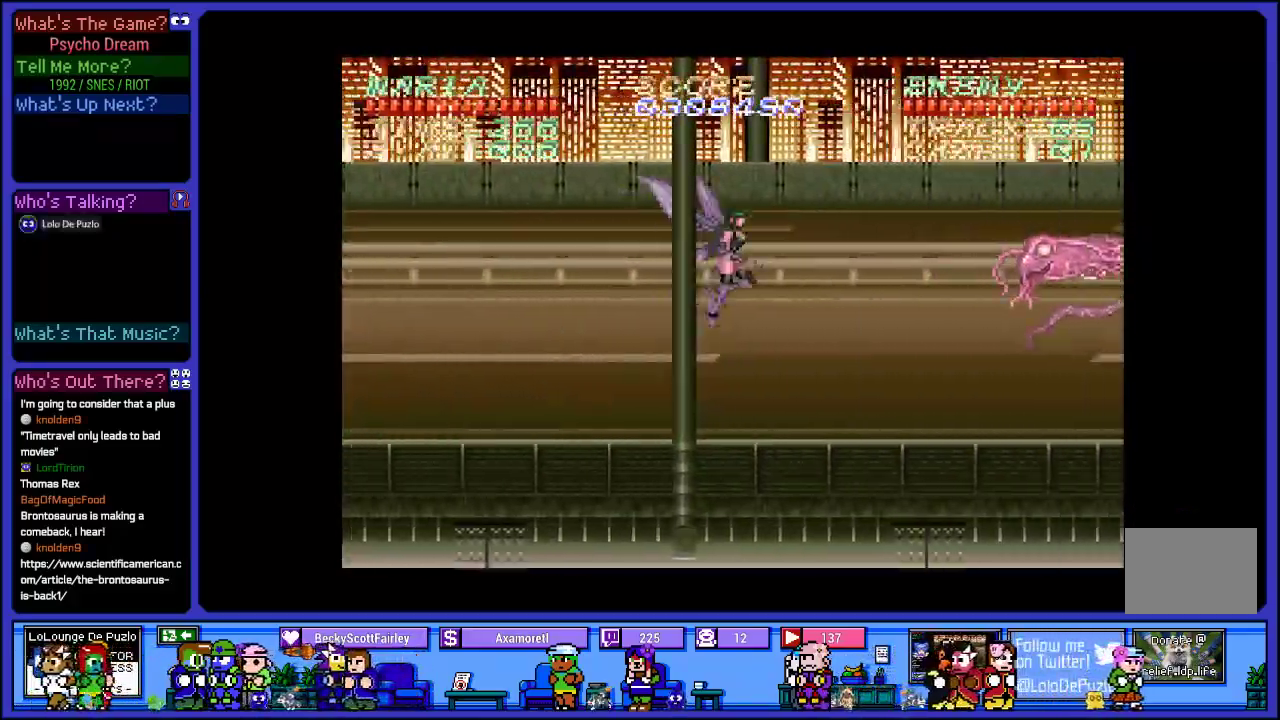
{"buttons": ["SQUARE", "DPAD_LEFT"], "left_stick": "center", "right_stick": "center", "events": [[83, "SQUARE", "down"], [183, "CROSS", "up"], [250, "DPAD_RIGHT", "up"], [267, "SQUARE", "up"], [333, "DPAD_LEFT", "down"], [367, "SQUARE", "down"]]}
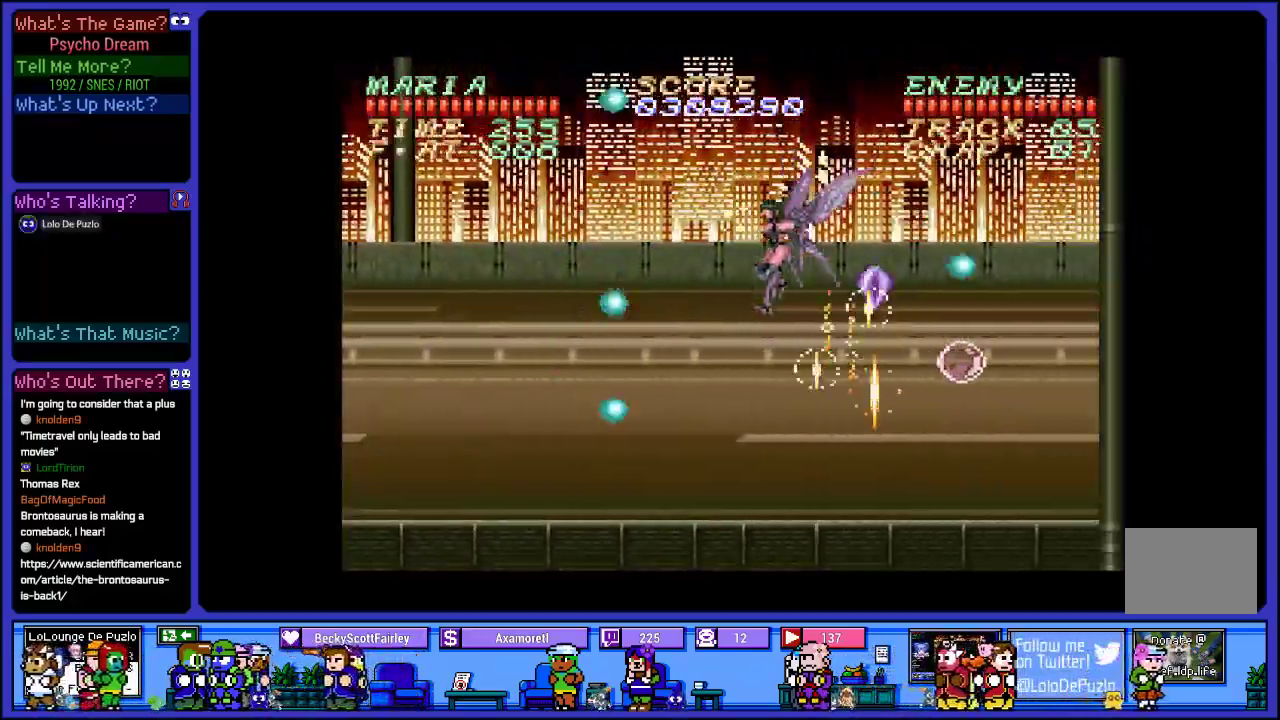
{"buttons": ["DPAD_LEFT"], "left_stick": "center", "right_stick": "center", "events": [[17, "SQUARE", "up"], [100, "SQUARE", "down"], [233, "SQUARE", "up"], [350, "SQUARE", "down"], [500, "SQUARE", "up"]]}